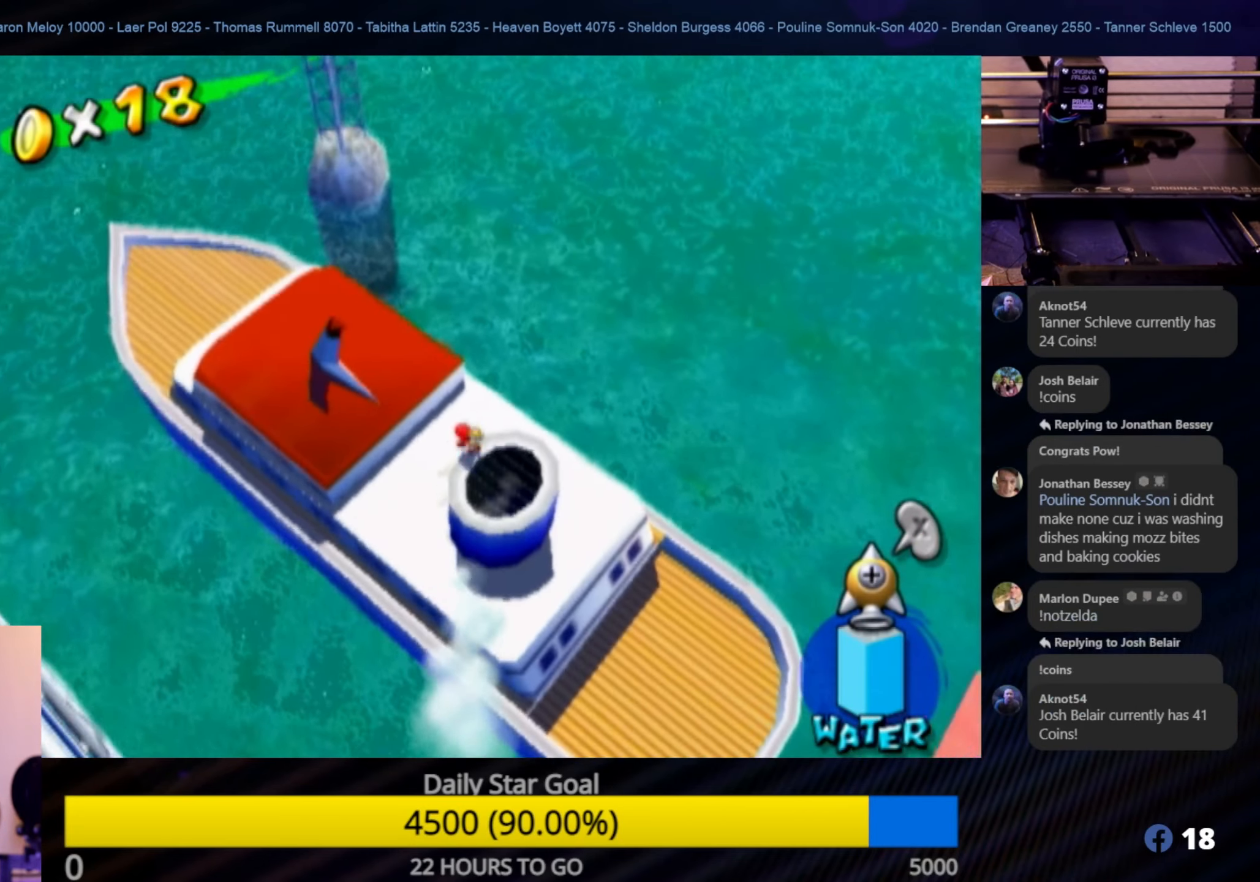
Gameplay with a controller (Nintendo layout); each line is a JSON object with the inputs held at the frame after it. "events" lists button and stick changes between this image and that frame as [ms after this image, input, new state], when the widget could be followed in between. Not read: L3 R3.
{"buttons": [], "left_stick": "up", "right_stick": "center", "events": [[17, "right_stick", "right"], [133, "left_stick", "left"], [300, "left_stick", "up"], [333, "right_stick", "center"]]}
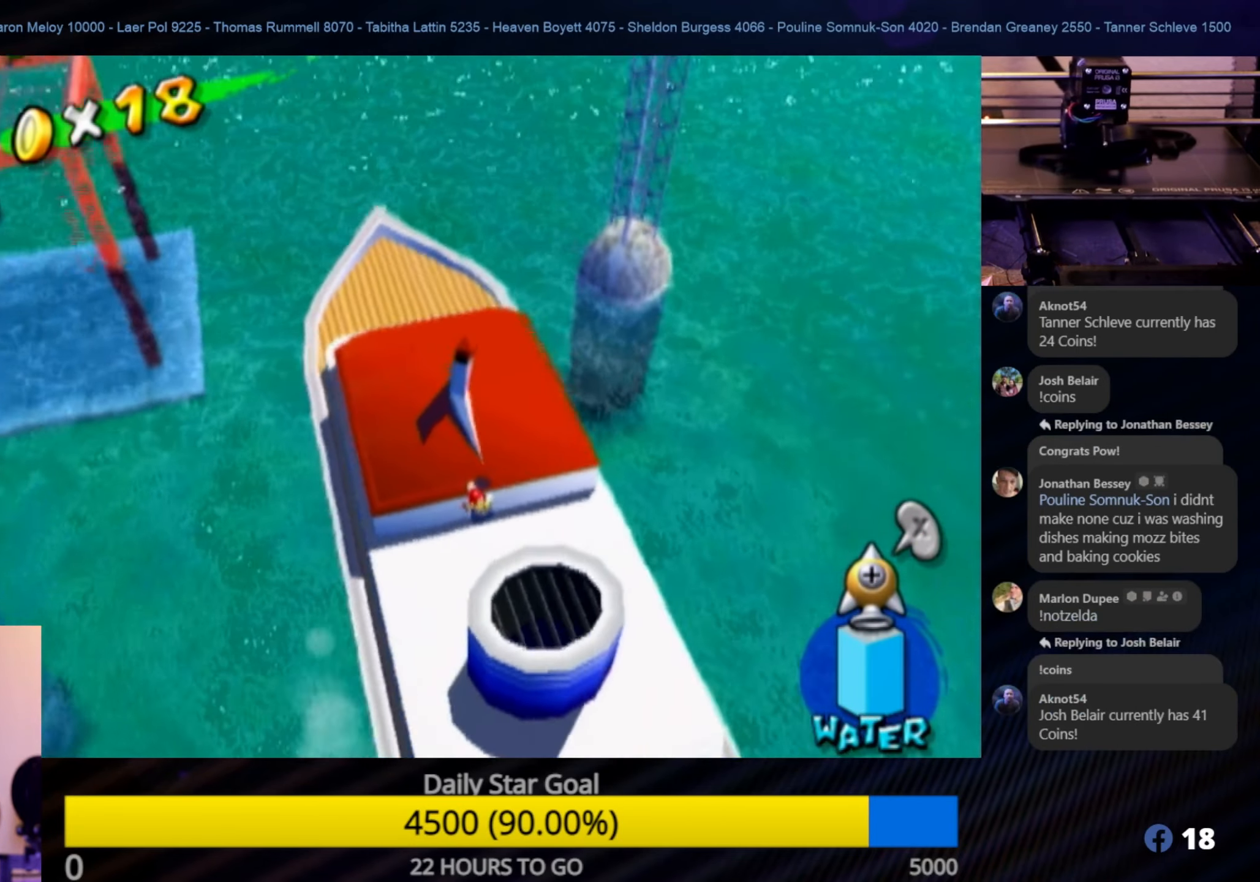
{"buttons": [], "left_stick": "up", "right_stick": "center", "events": [[350, "A", "down"], [467, "A", "up"]]}
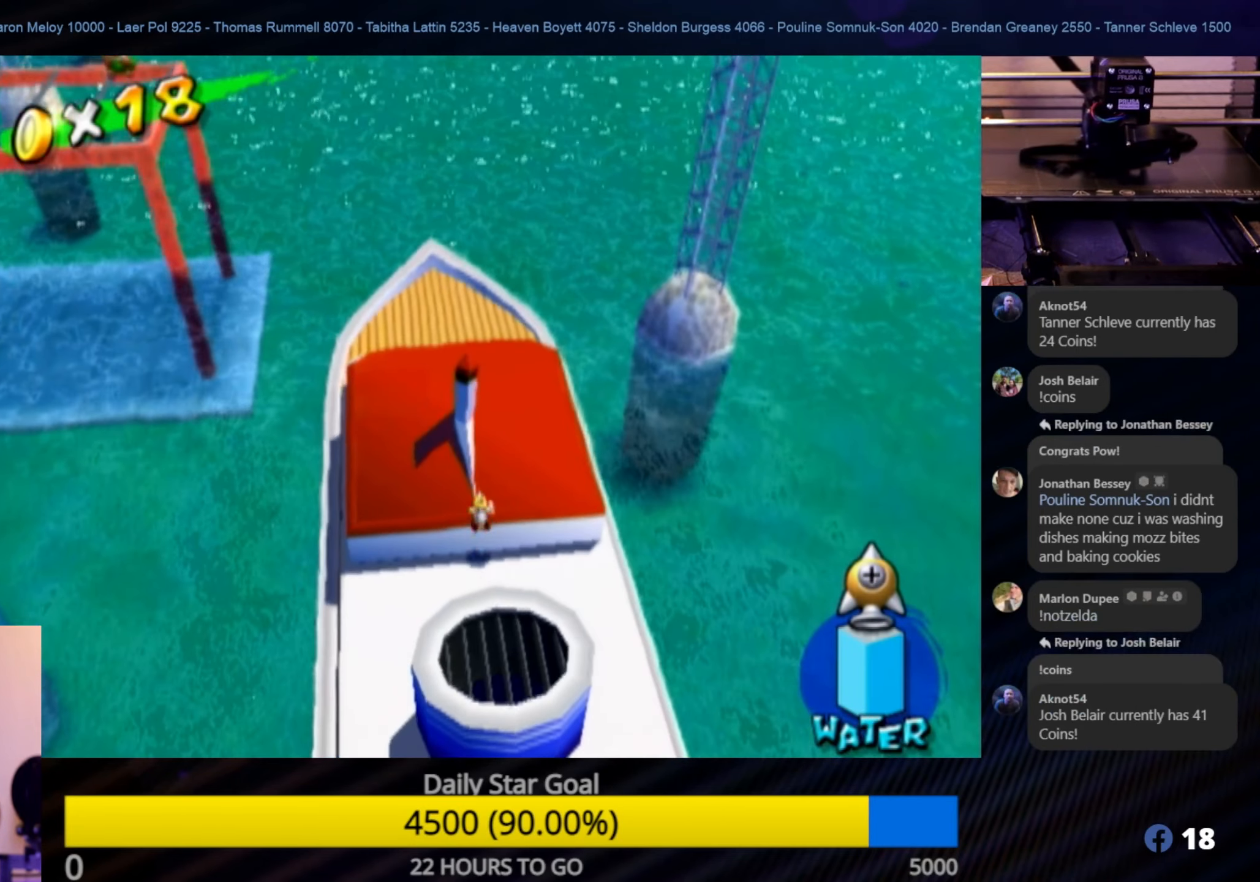
{"buttons": [], "left_stick": "up-right", "right_stick": "center", "events": [[333, "left_stick", "up-right"]]}
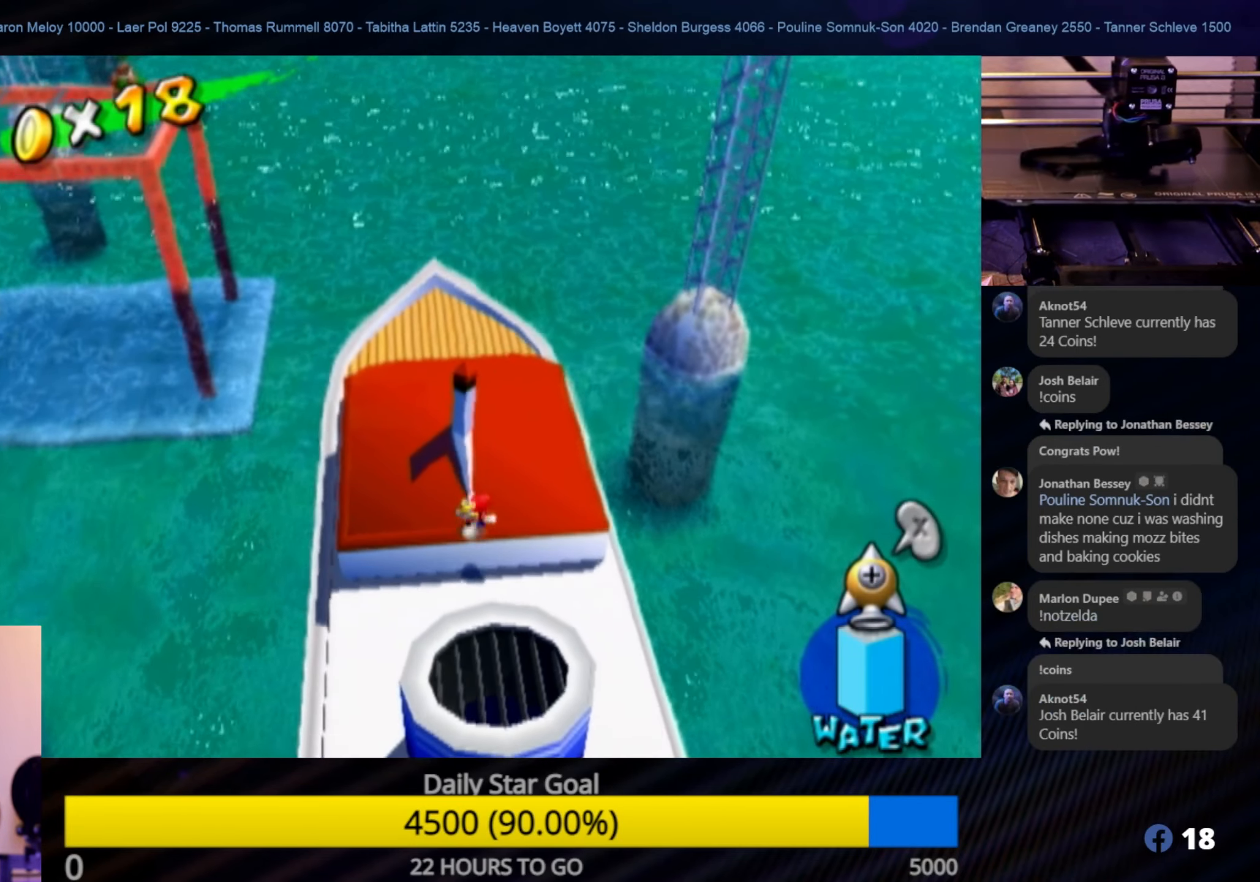
{"buttons": [], "left_stick": "up-left", "right_stick": "center", "events": [[133, "left_stick", "up"], [283, "left_stick", "up-right"], [383, "left_stick", "up"], [483, "left_stick", "up-left"]]}
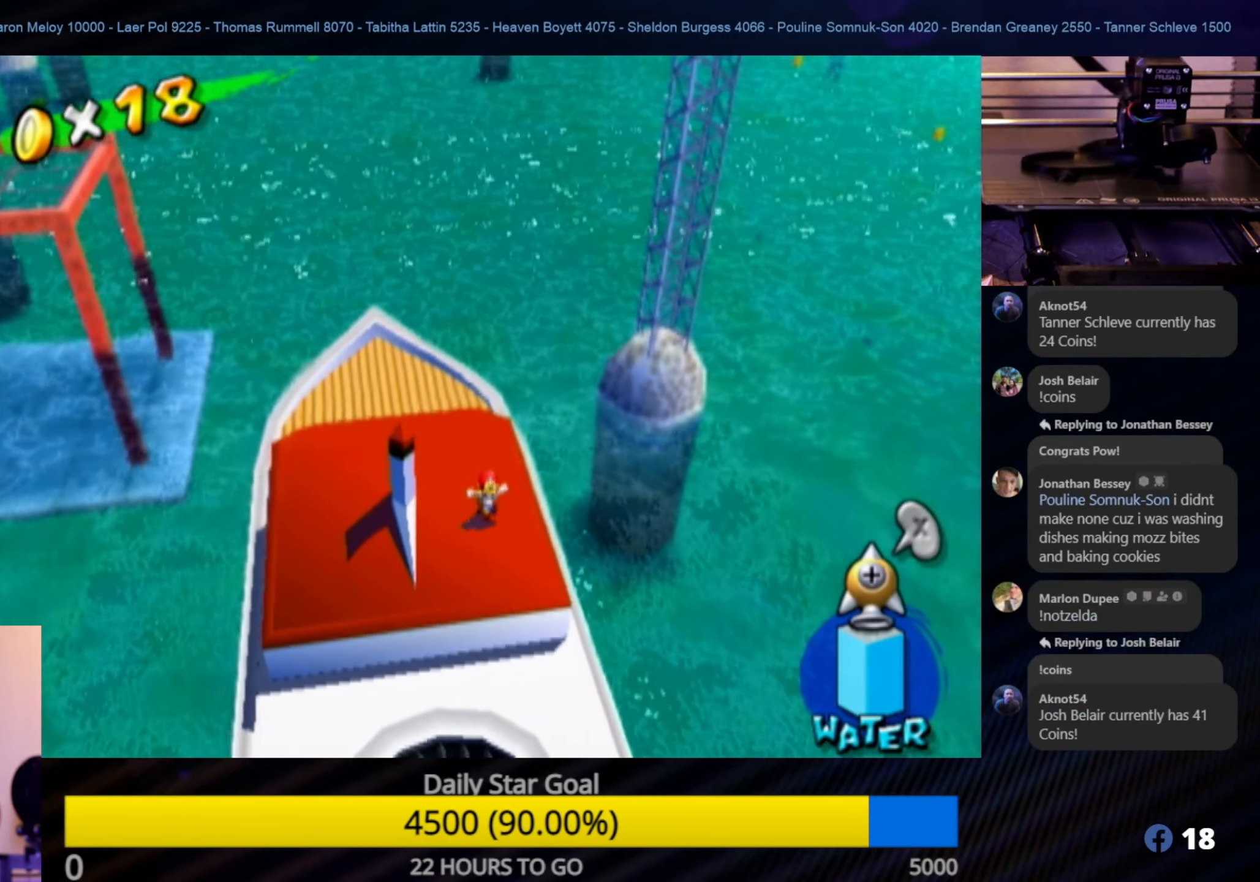
{"buttons": [], "left_stick": "center", "right_stick": "center", "events": [[133, "Y", "down"], [183, "left_stick", "center"], [300, "Y", "up"]]}
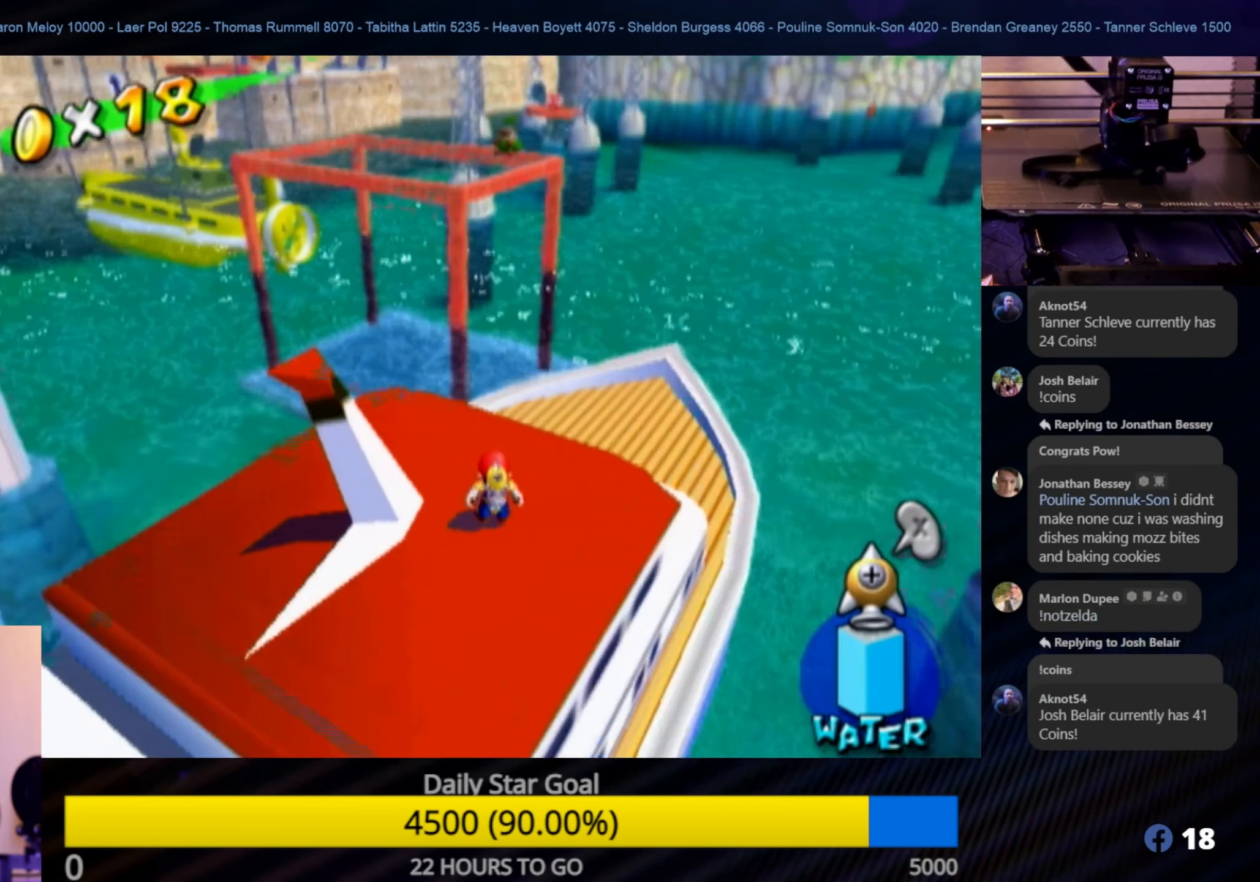
{"buttons": [], "left_stick": "center", "right_stick": "center", "events": [[67, "left_stick", "down-left"], [333, "left_stick", "center"]]}
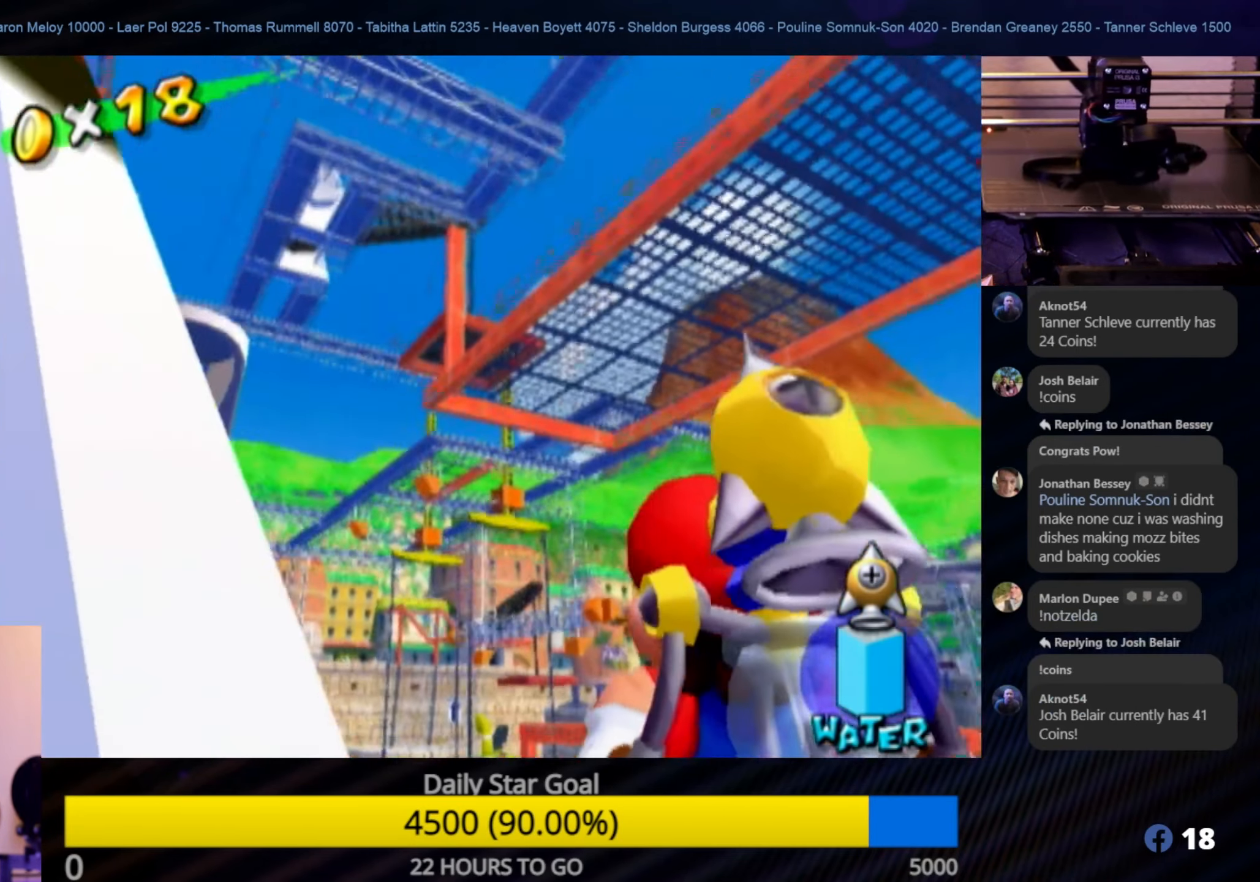
{"buttons": [], "left_stick": "up-right", "right_stick": "center", "events": [[50, "left_stick", "left"], [250, "left_stick", "center"], [467, "left_stick", "up-right"]]}
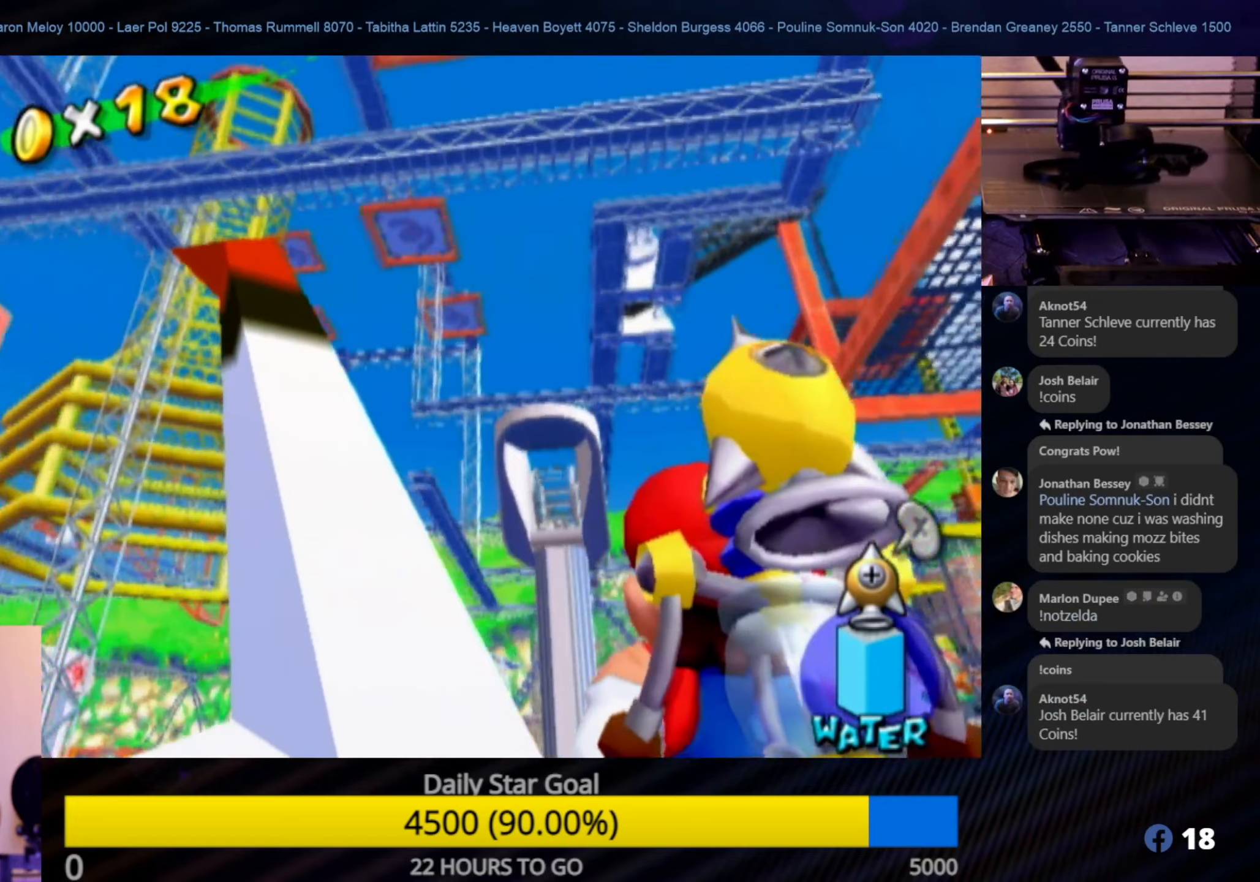
{"buttons": [], "left_stick": "center", "right_stick": "center", "events": [[200, "A", "down"], [317, "left_stick", "center"], [367, "A", "up"]]}
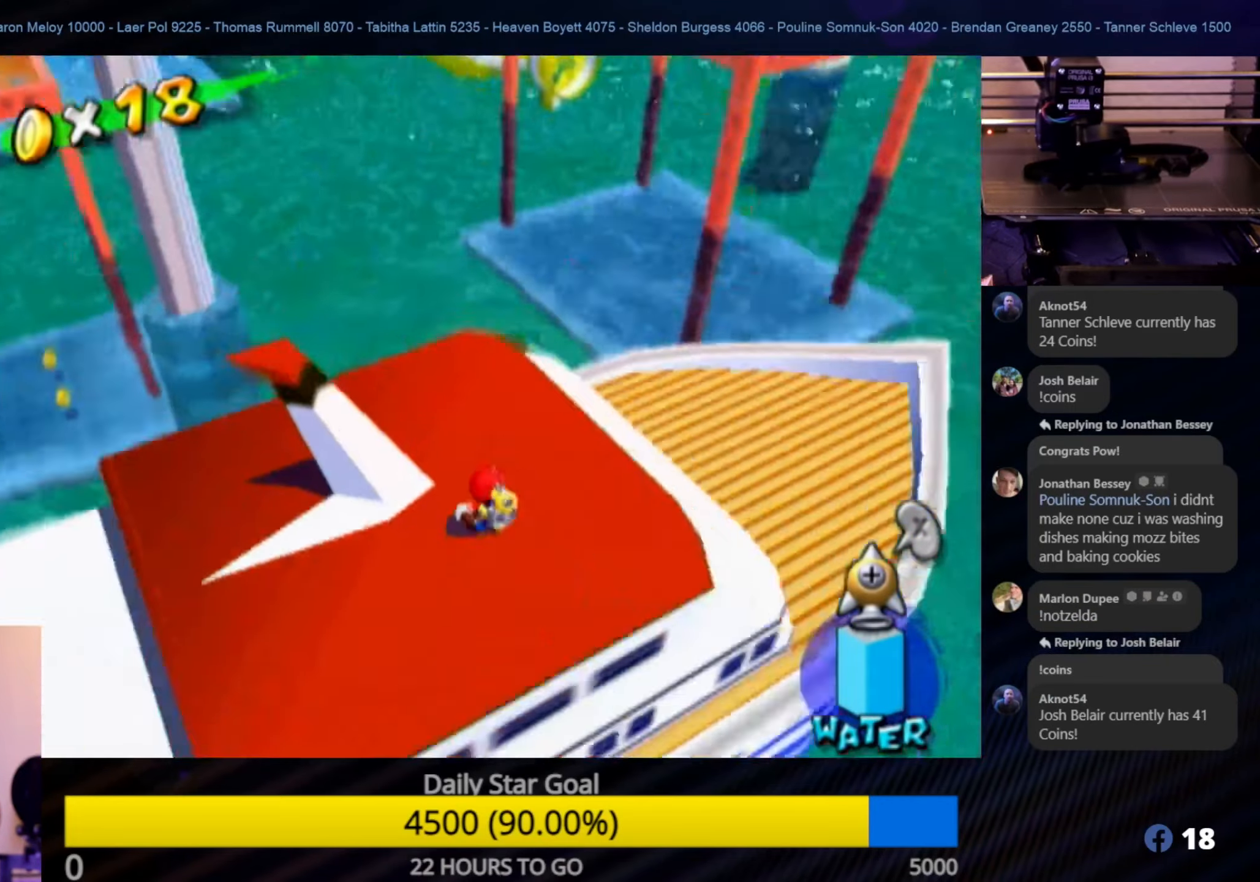
{"buttons": [], "left_stick": "up", "right_stick": "center", "events": [[384, "left_stick", "up"]]}
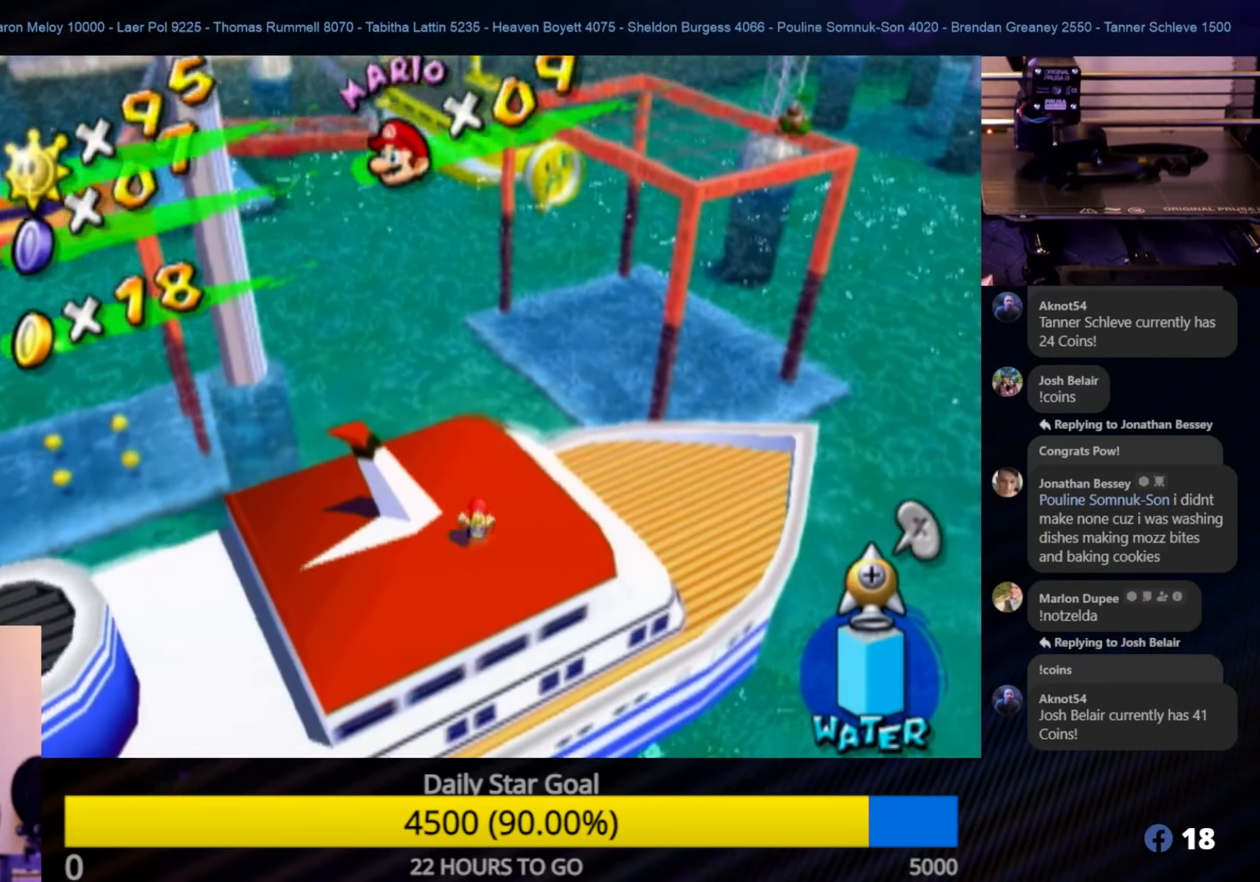
{"buttons": ["R1"], "left_stick": "up-right", "right_stick": "center", "events": [[17, "R1", "down"], [17, "left_stick", "center"], [434, "left_stick", "up-right"]]}
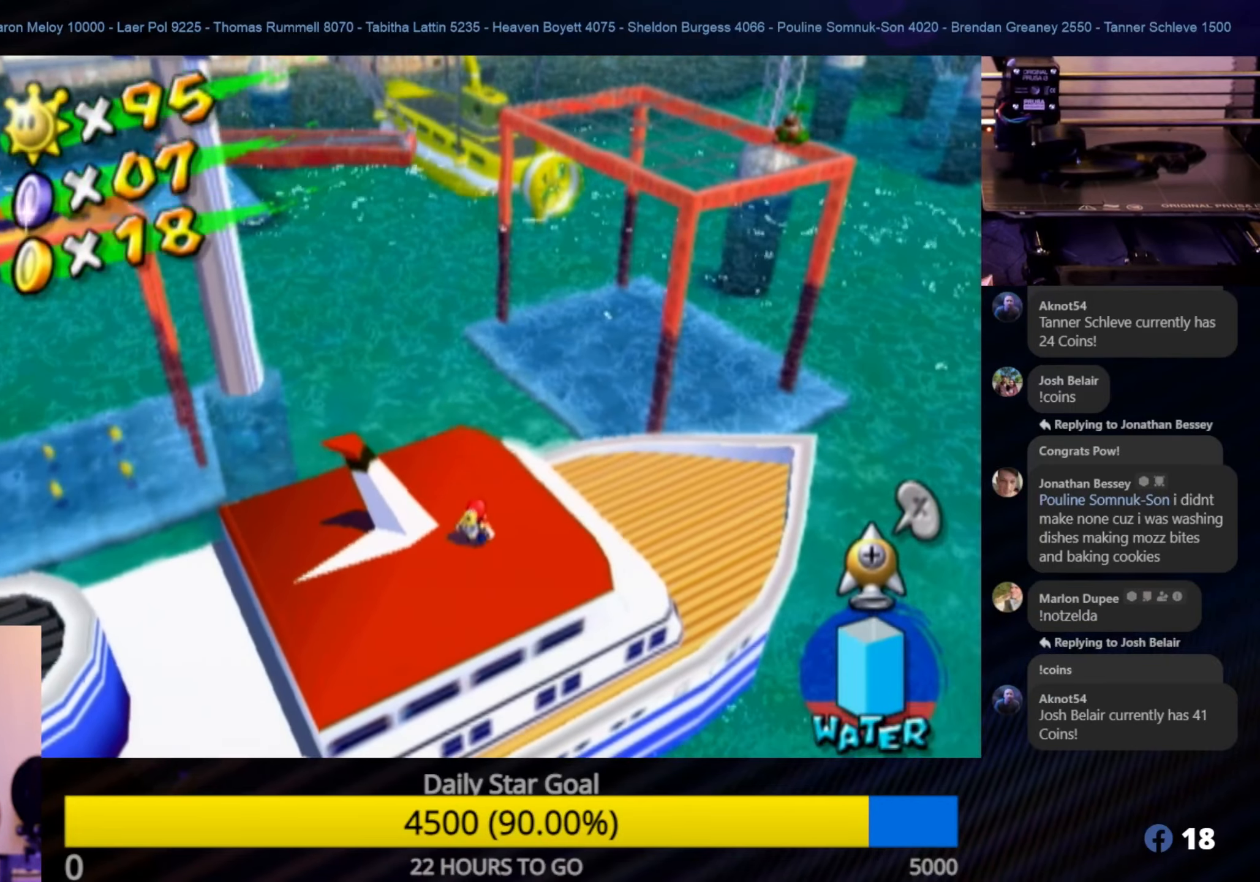
{"buttons": ["A", "R1"], "left_stick": "up", "right_stick": "center", "events": [[117, "left_stick", "up"], [317, "A", "down"]]}
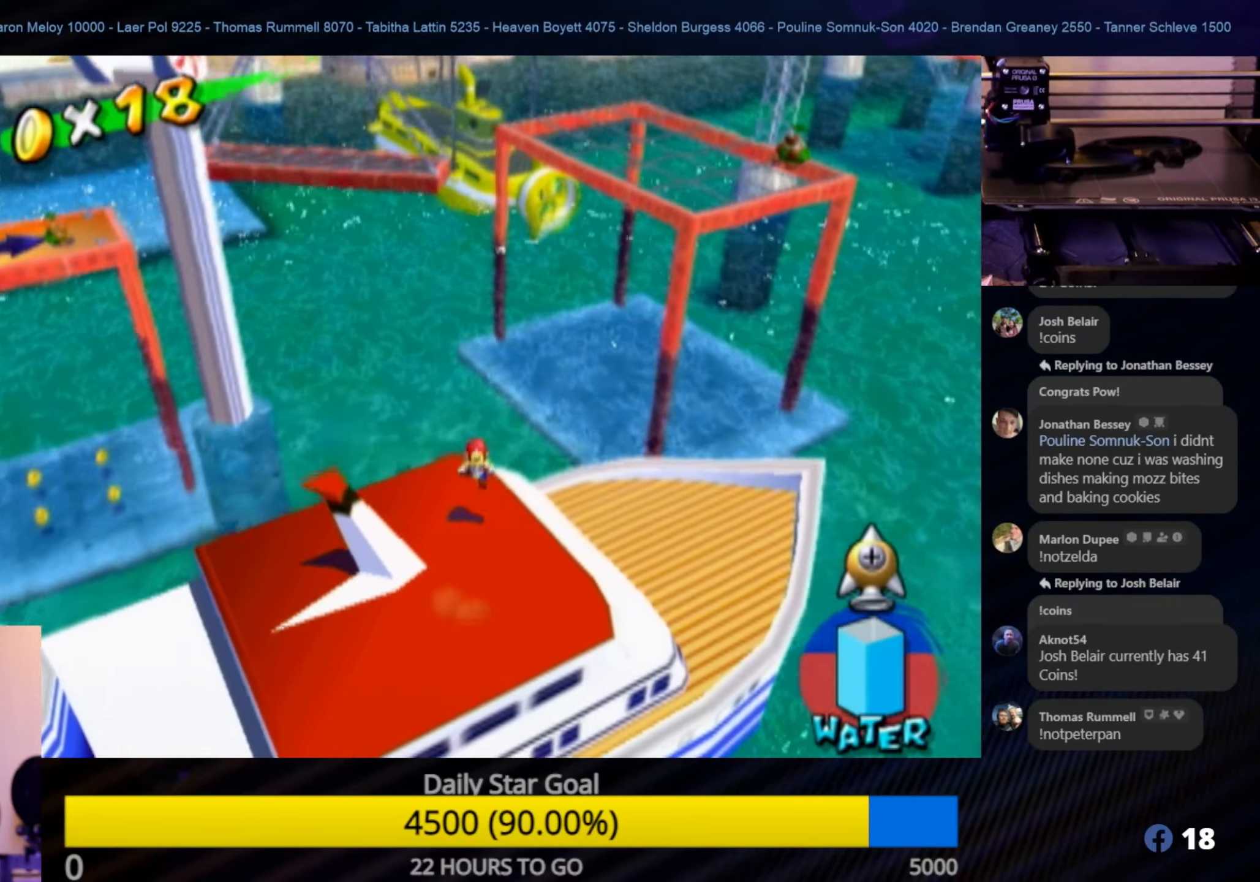
{"buttons": ["R1"], "left_stick": "up-right", "right_stick": "center", "events": [[17, "left_stick", "center"], [134, "A", "up"], [234, "left_stick", "up-right"]]}
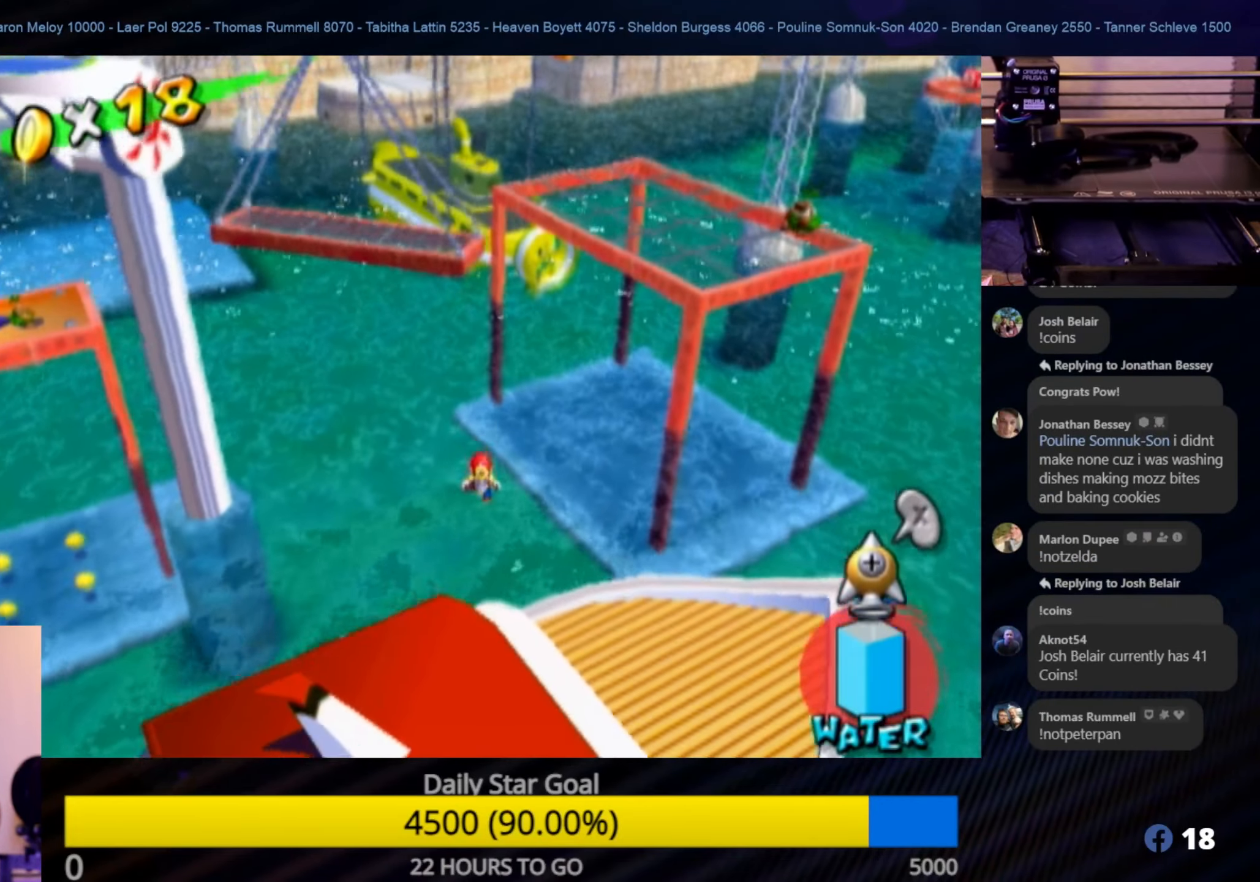
{"buttons": ["R1"], "left_stick": "up-right", "right_stick": "left", "events": [[34, "left_stick", "right"], [184, "right_stick", "left"], [417, "left_stick", "up-right"]]}
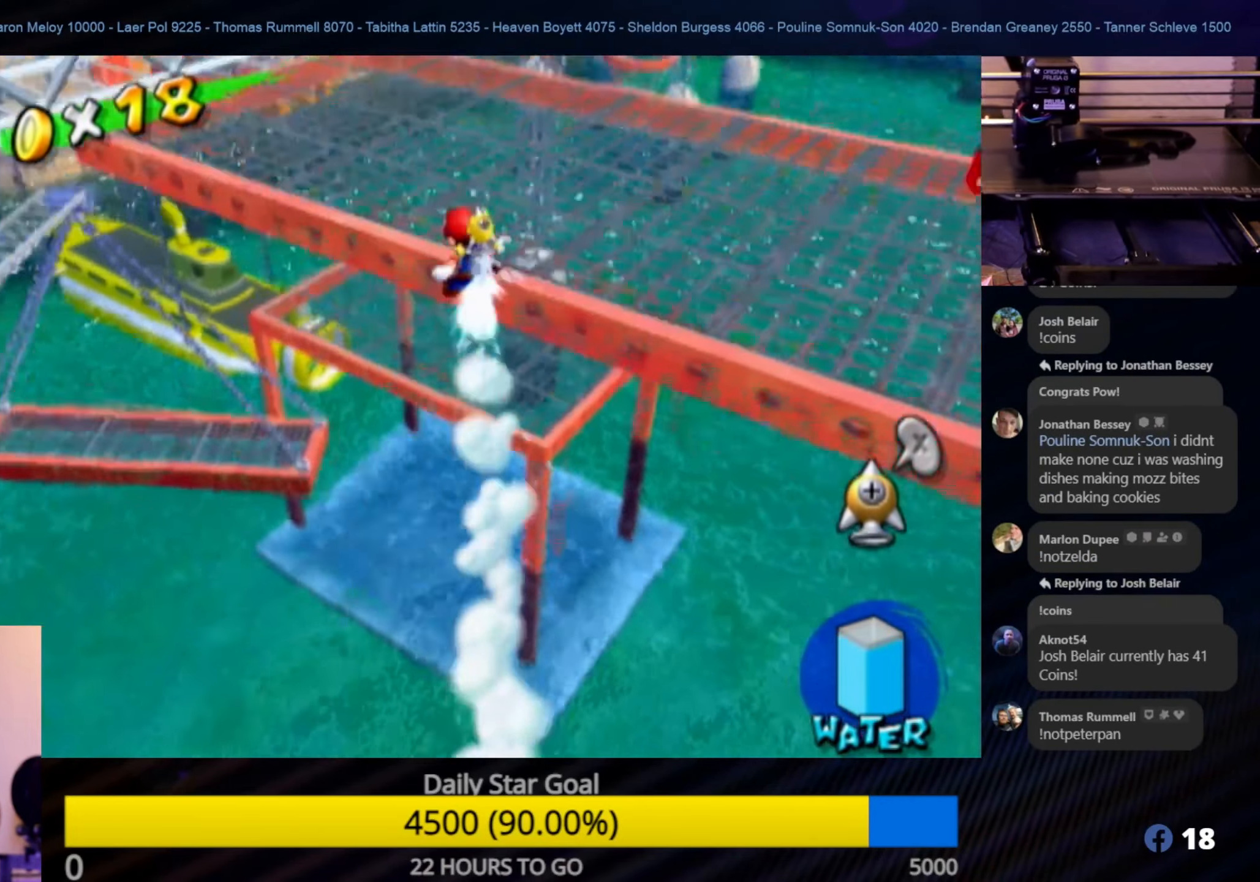
{"buttons": [], "left_stick": "up", "right_stick": "center", "events": [[167, "R1", "up"], [267, "left_stick", "up"], [284, "right_stick", "center"]]}
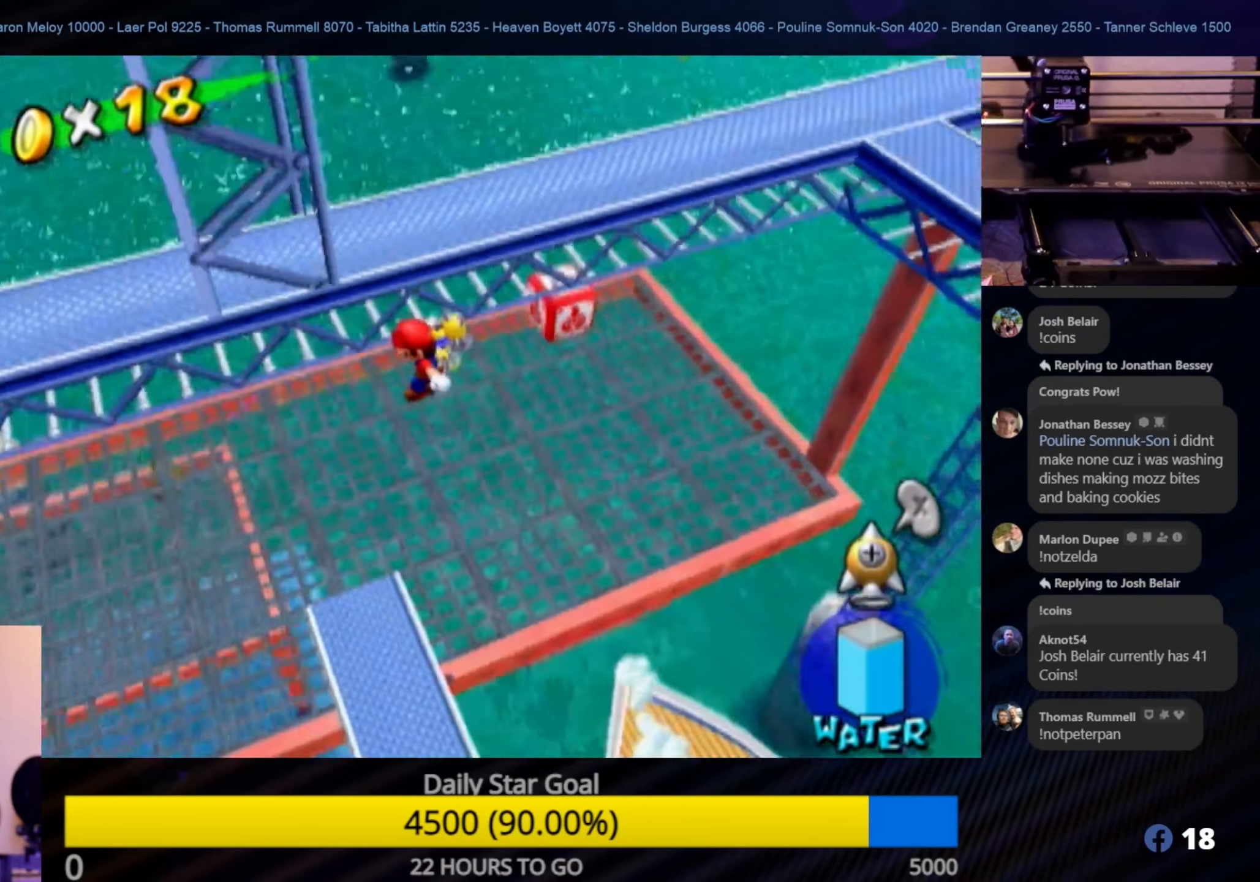
{"buttons": [], "left_stick": "center", "right_stick": "center", "events": [[184, "left_stick", "up-right"], [317, "left_stick", "right"], [450, "left_stick", "center"]]}
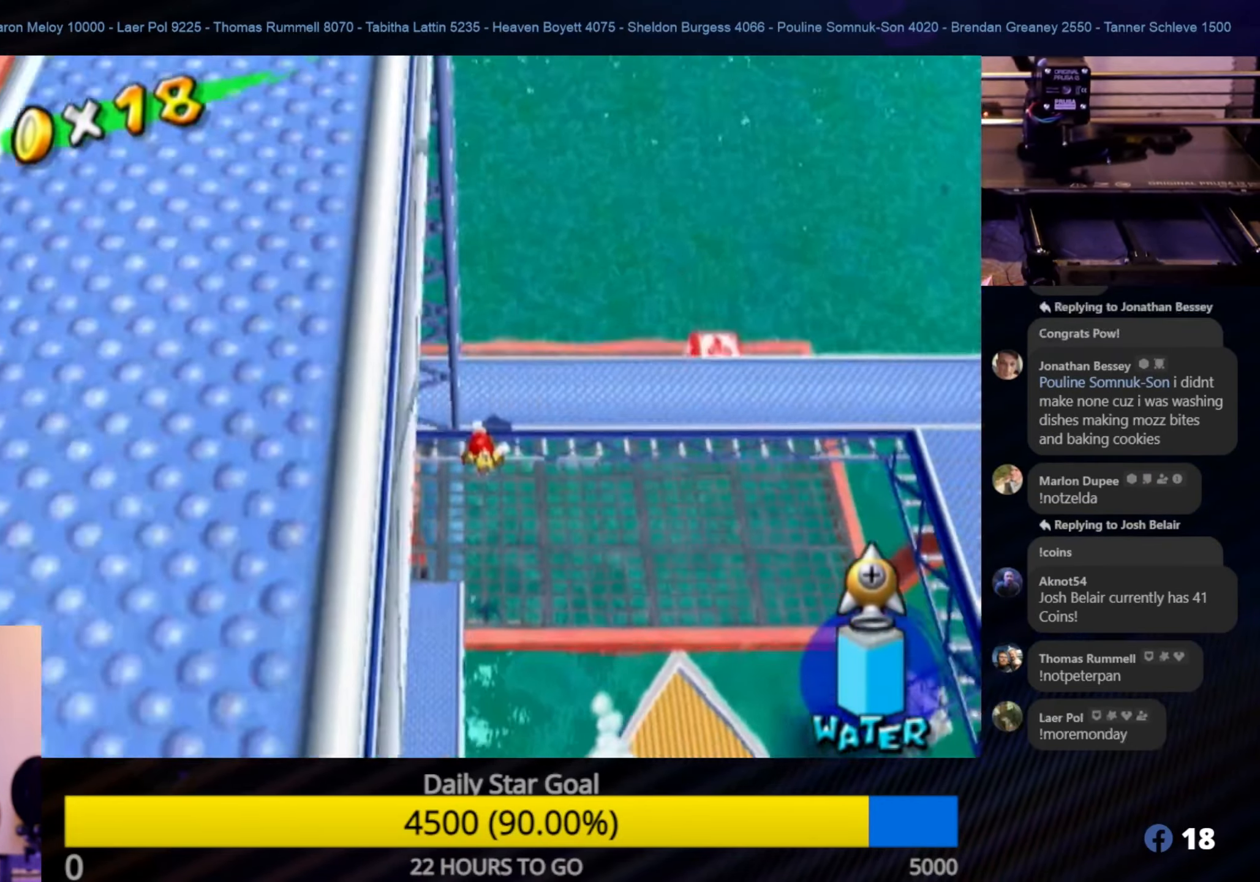
{"buttons": [], "left_stick": "center", "right_stick": "center", "events": []}
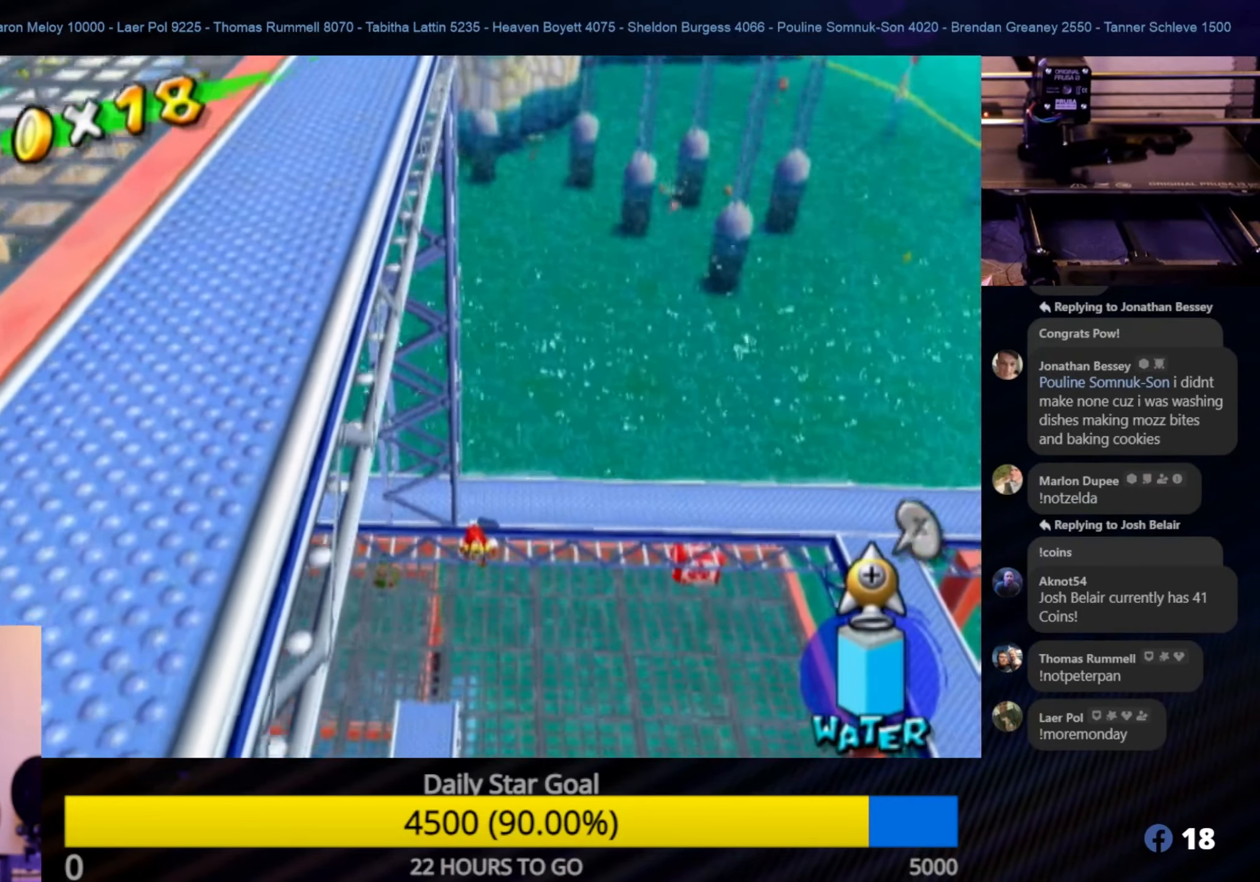
{"buttons": [], "left_stick": "up-right", "right_stick": "center", "events": [[50, "right_stick", "right"], [266, "left_stick", "up-right"], [316, "right_stick", "center"]]}
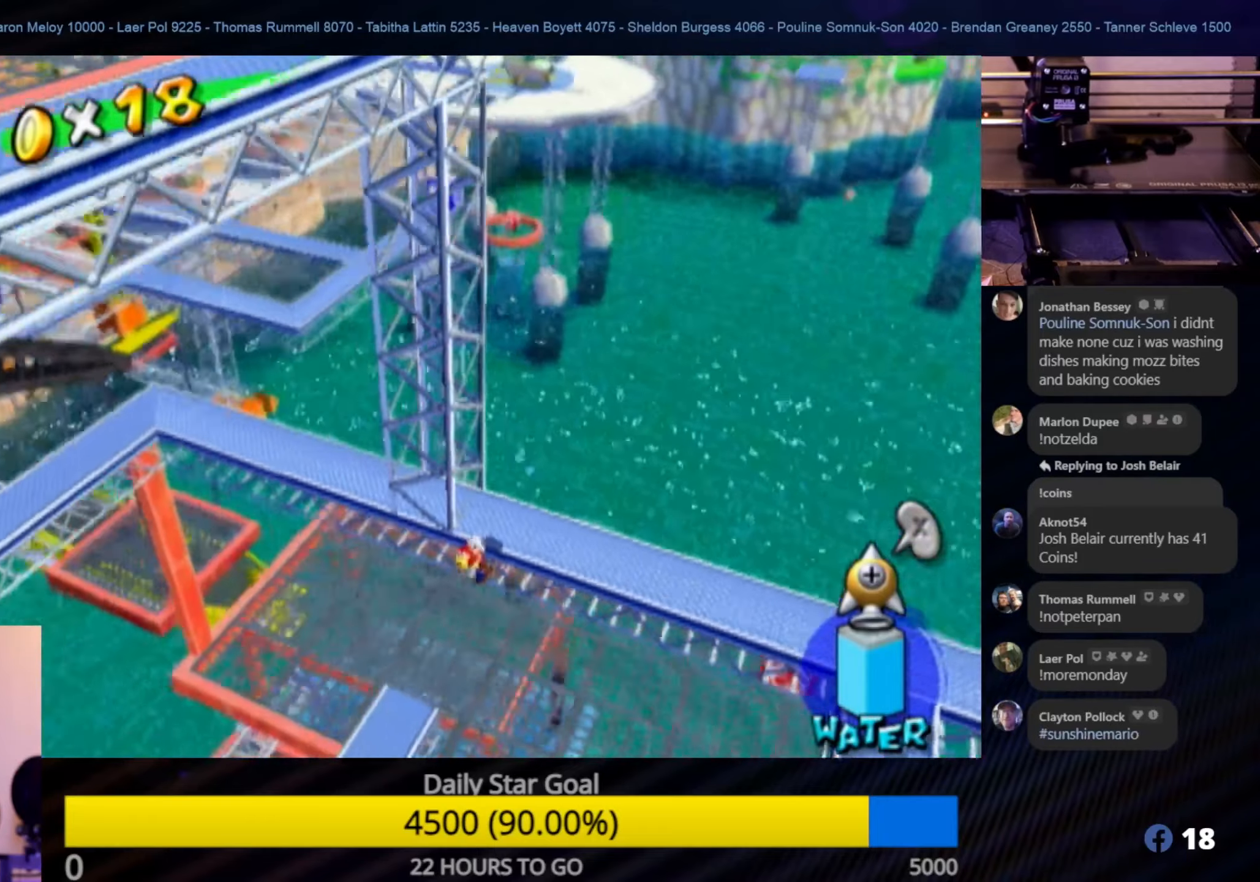
{"buttons": [], "left_stick": "up-right", "right_stick": "center", "events": []}
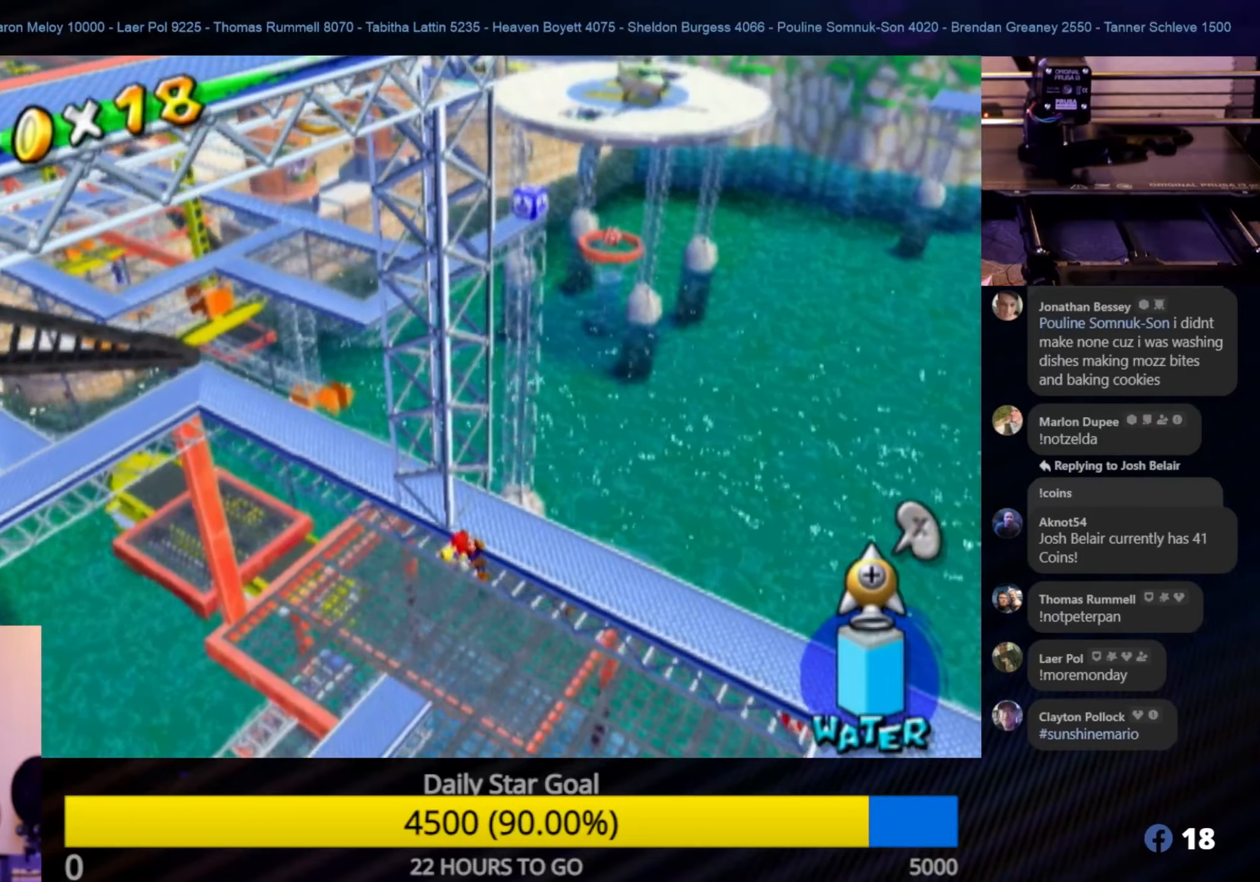
{"buttons": [], "left_stick": "center", "right_stick": "right", "events": [[16, "right_stick", "right"], [150, "left_stick", "center"]]}
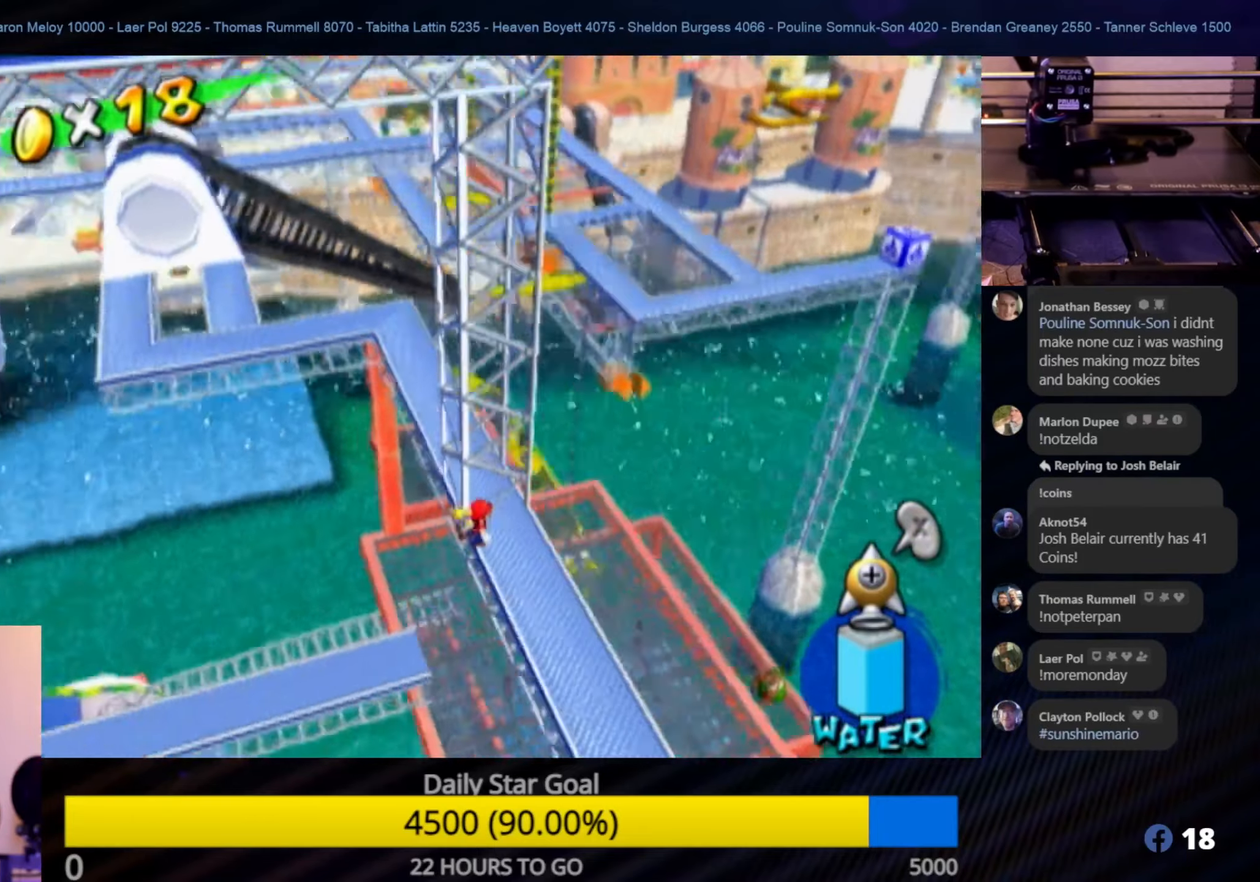
{"buttons": [], "left_stick": "down", "right_stick": "center", "events": [[250, "right_stick", "center"], [500, "left_stick", "down"]]}
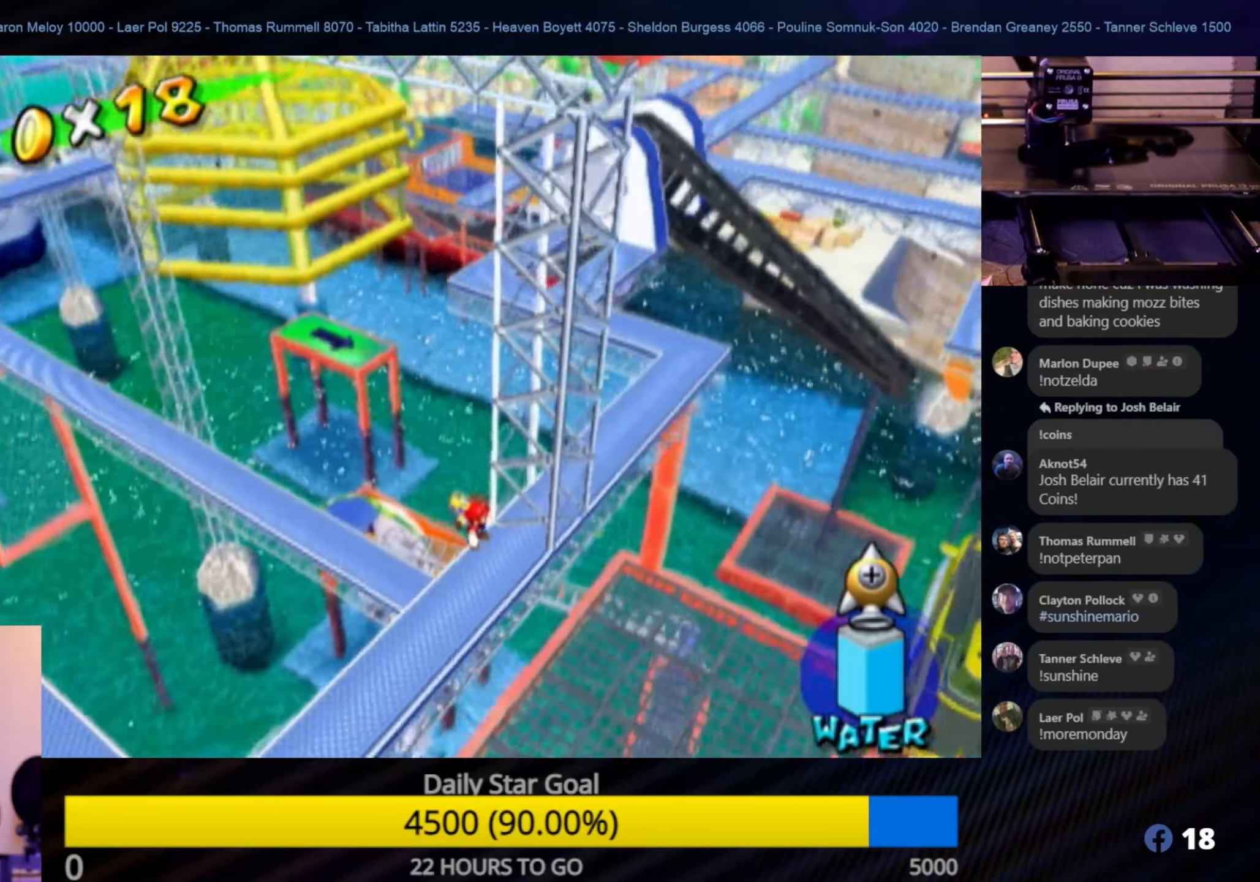
{"buttons": [], "left_stick": "center", "right_stick": "center", "events": [[116, "left_stick", "center"]]}
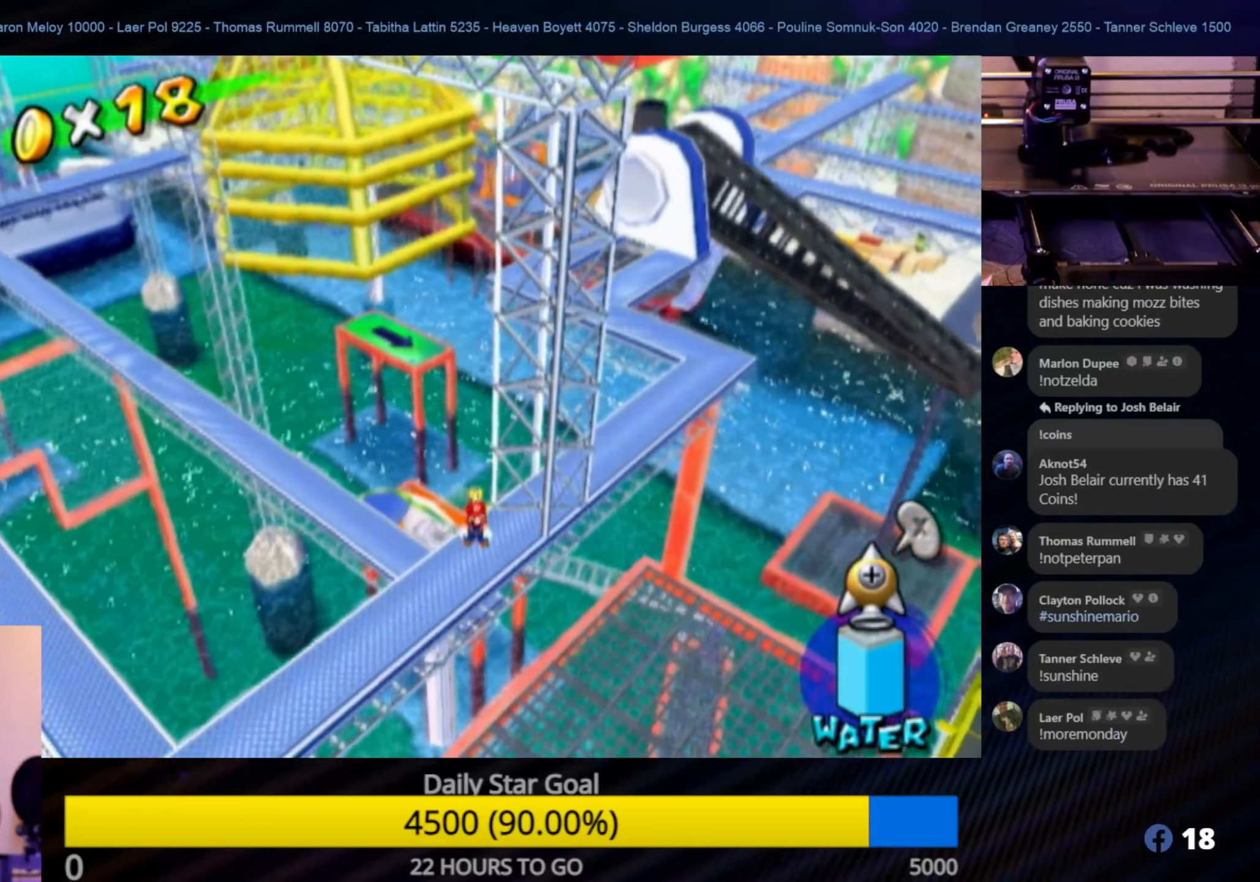
{"buttons": [], "left_stick": "center", "right_stick": "center", "events": [[100, "left_stick", "up-right"], [250, "left_stick", "center"]]}
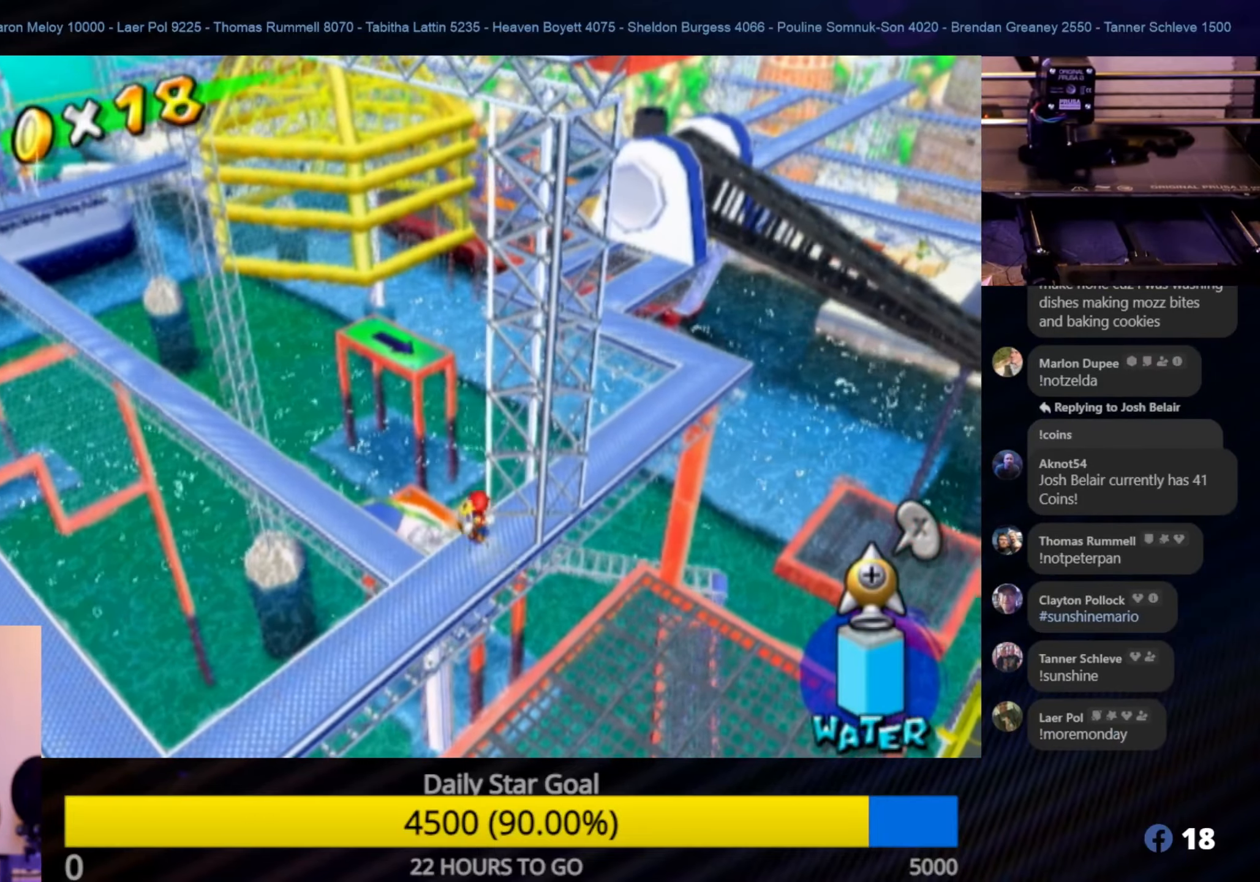
{"buttons": ["R1"], "left_stick": "center", "right_stick": "center", "events": [[83, "R1", "down"]]}
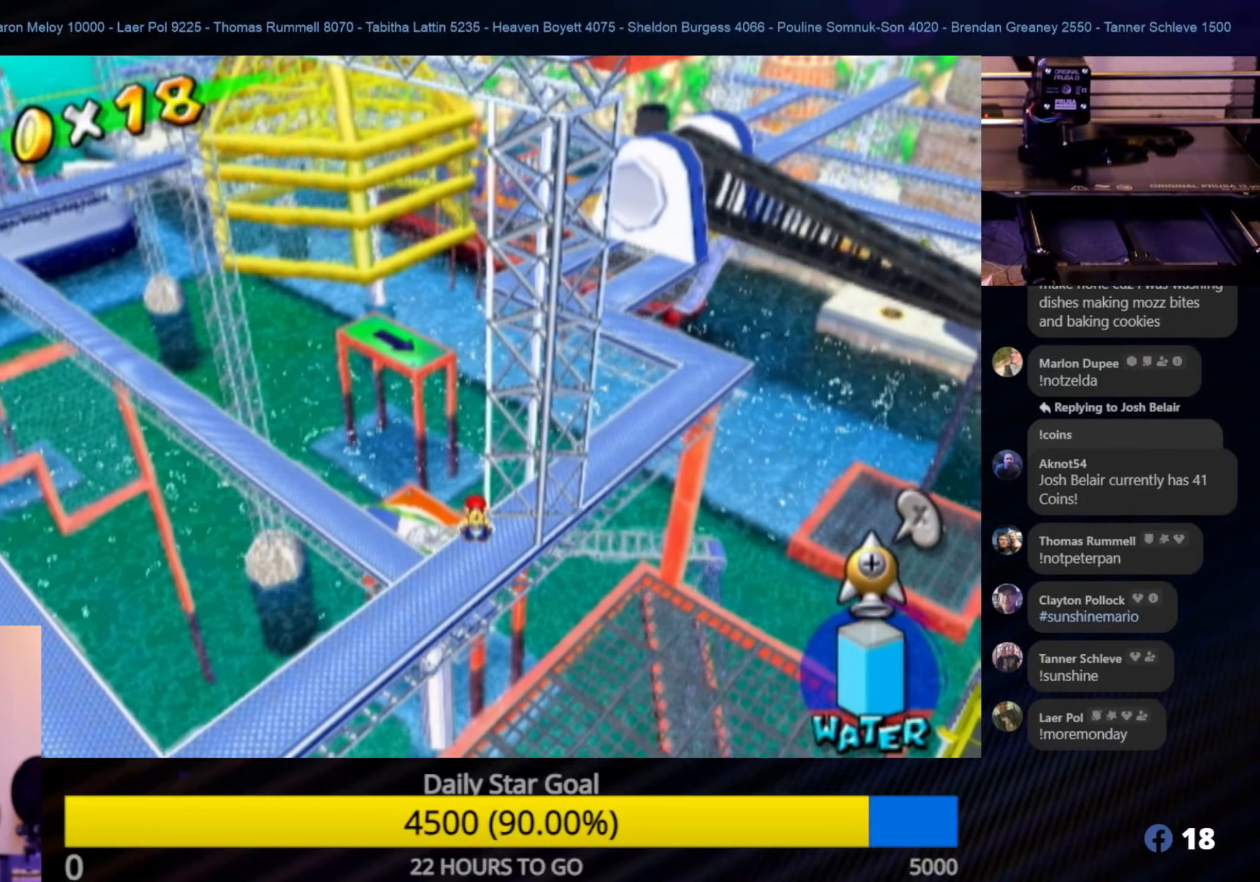
{"buttons": ["A", "R1"], "left_stick": "center", "right_stick": "center", "events": [[350, "A", "down"]]}
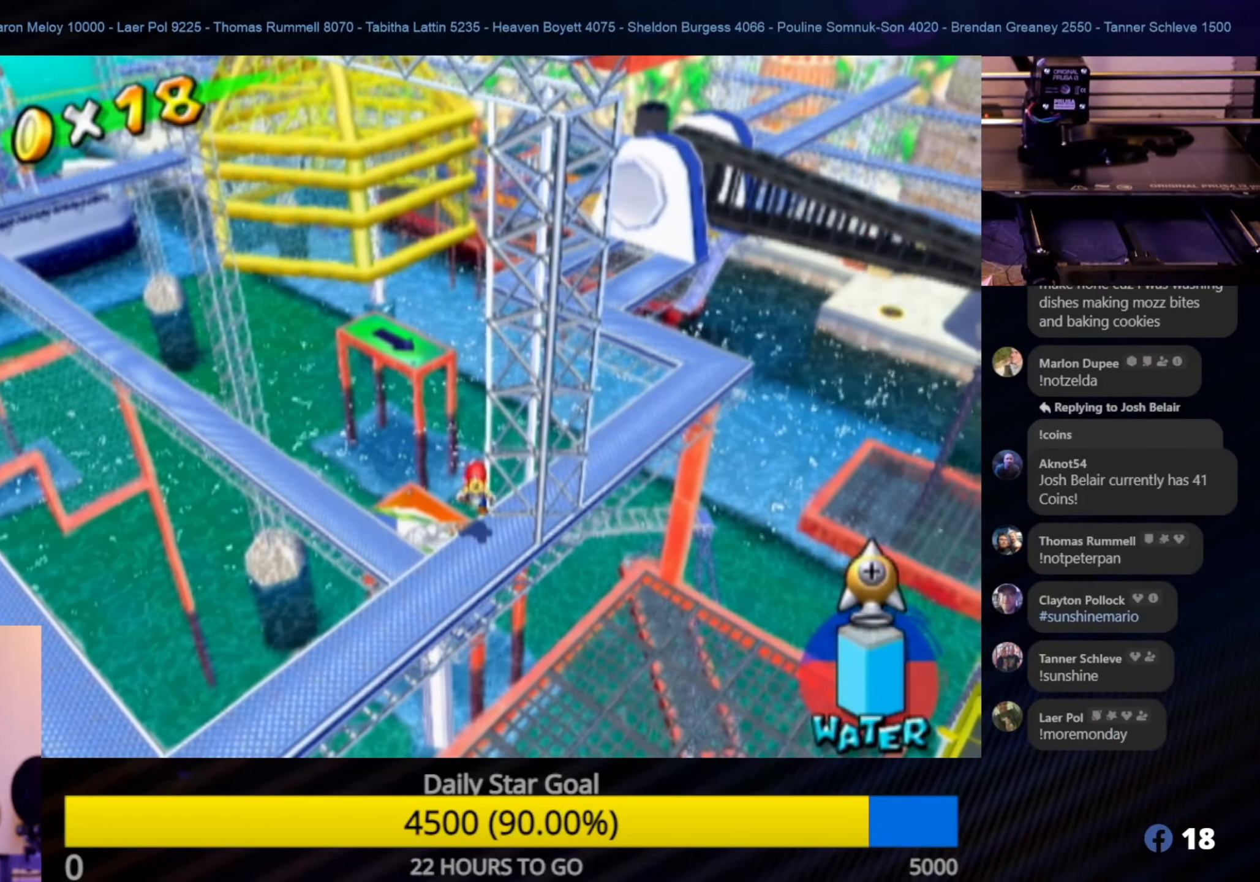
{"buttons": ["R1"], "left_stick": "center", "right_stick": "center", "events": [[216, "A", "up"]]}
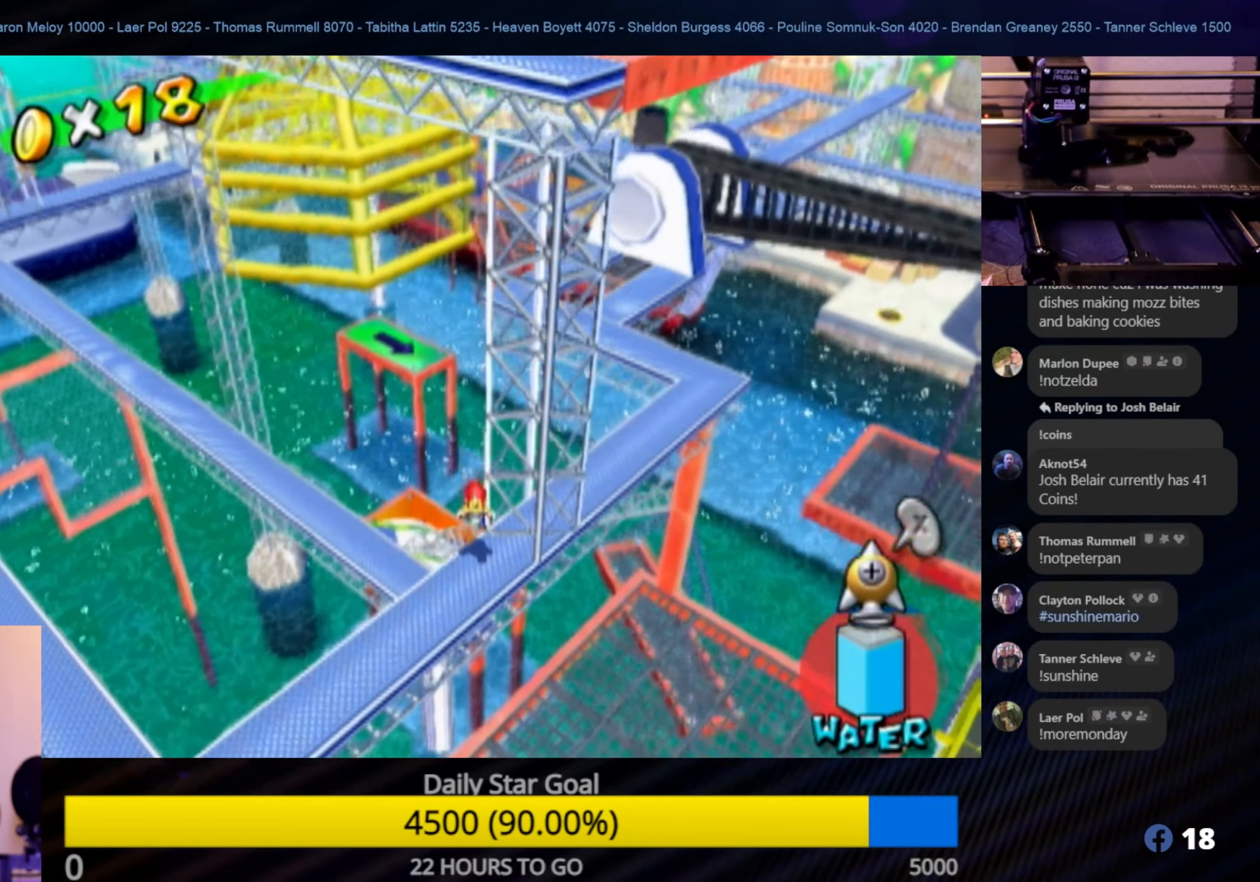
{"buttons": ["R1"], "left_stick": "center", "right_stick": "center", "events": []}
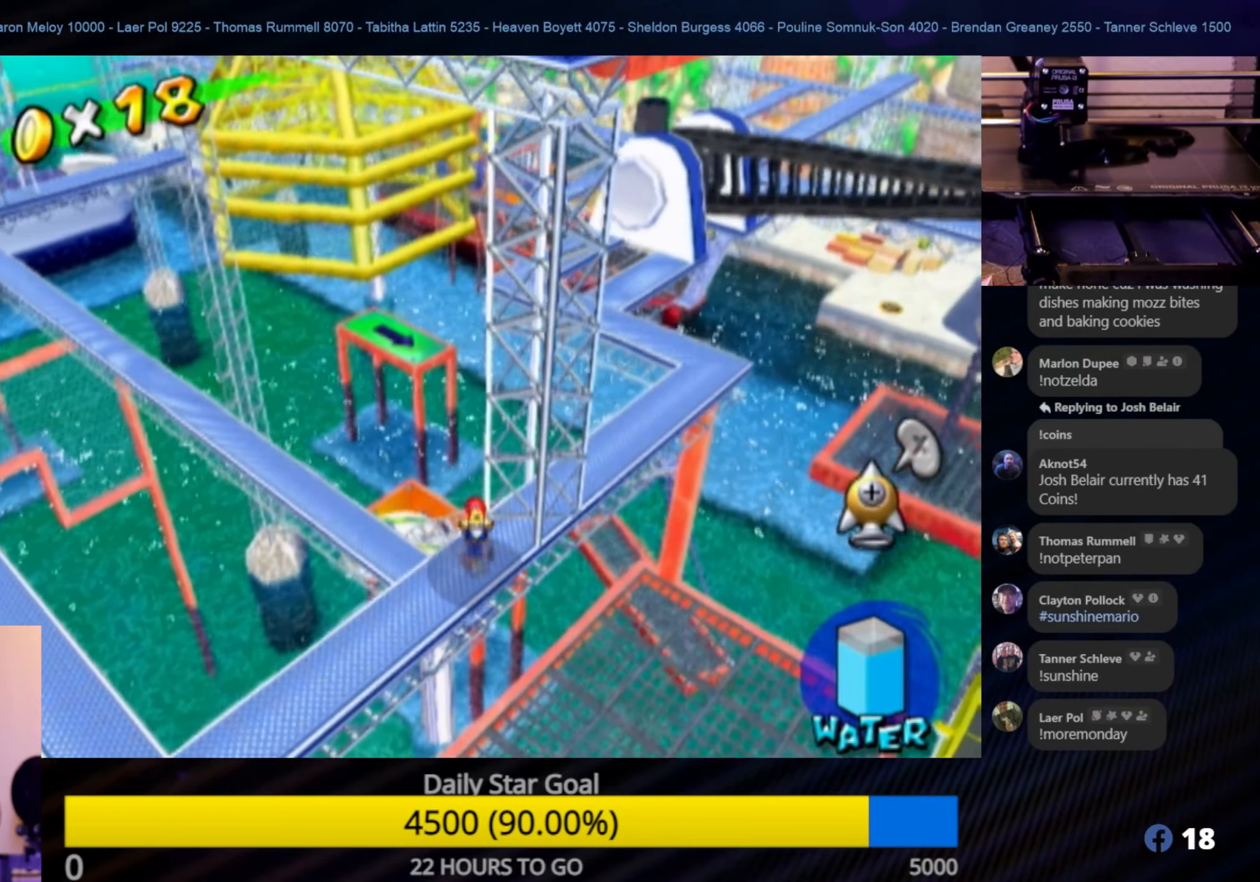
{"buttons": ["R1"], "left_stick": "center", "right_stick": "center", "events": [[150, "R1", "up"], [467, "R1", "down"]]}
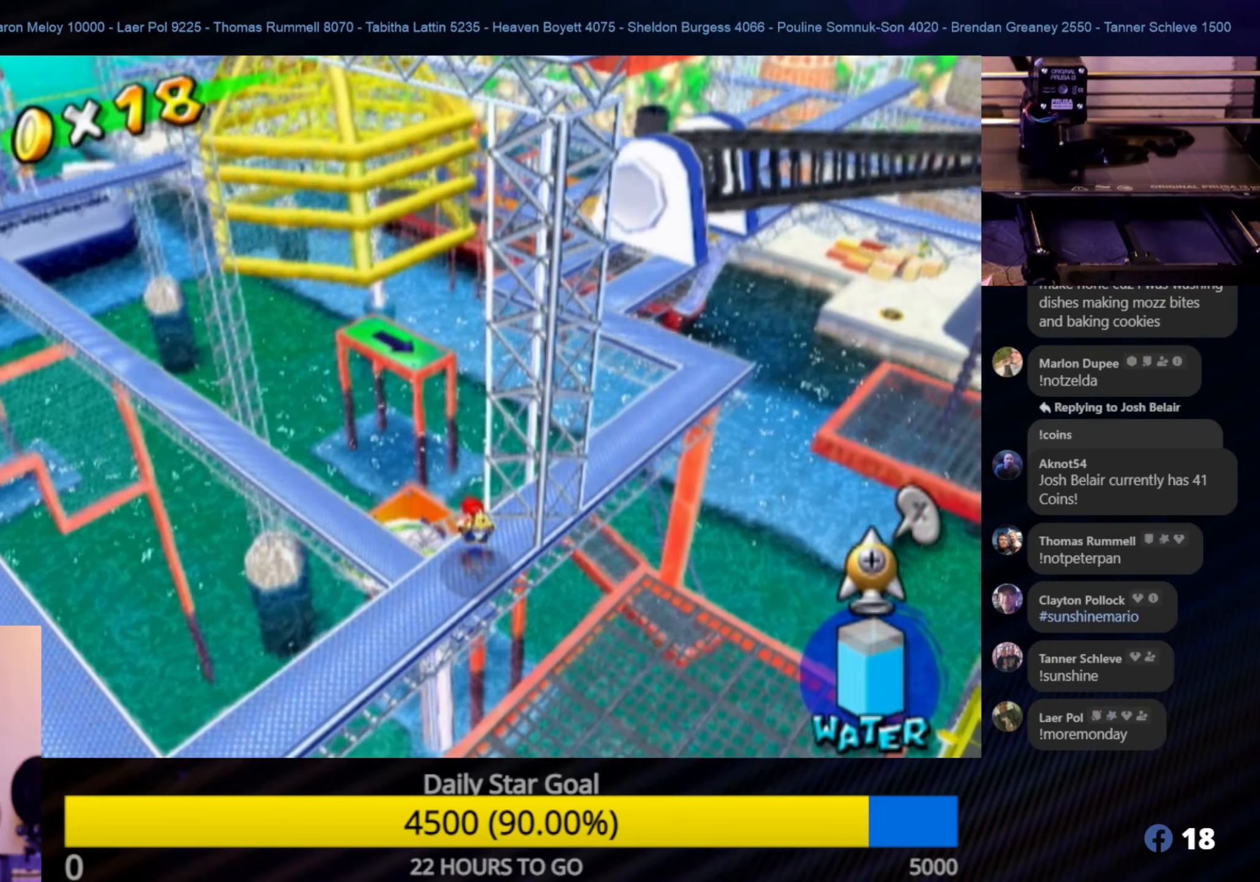
{"buttons": ["R1"], "left_stick": "center", "right_stick": "center", "events": []}
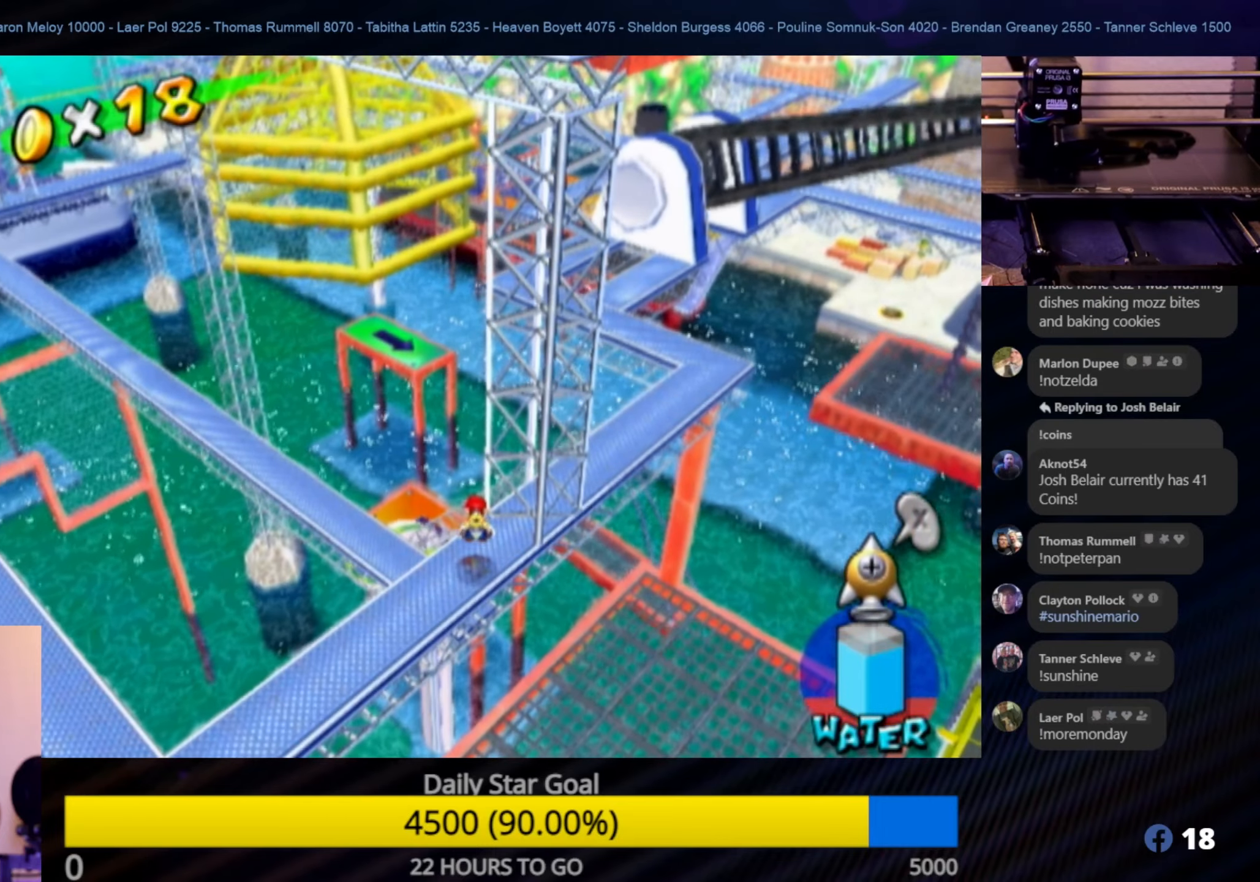
{"buttons": ["A", "R1"], "left_stick": "center", "right_stick": "center", "events": [[233, "A", "down"]]}